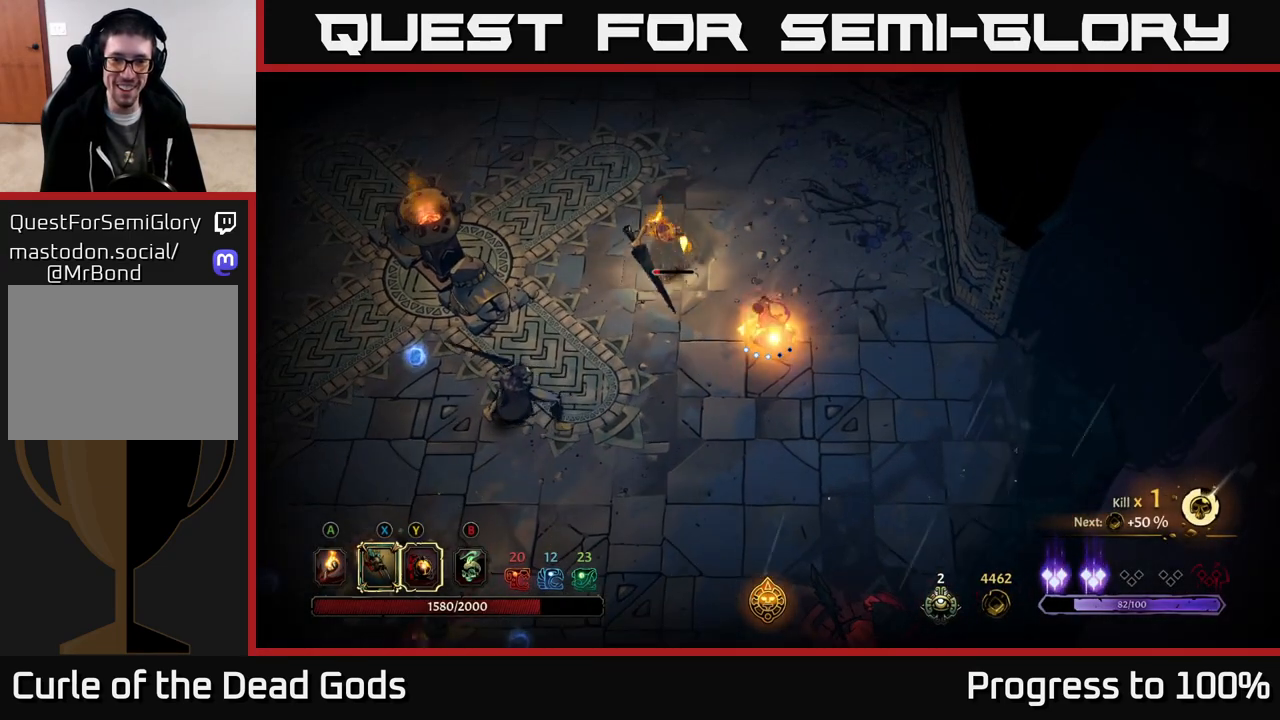
Gameplay with a controller (Xbox layout); each line is a JSON object with the inputs held at the frame after it. "events" lists button and stick changes between this image and that frame as [ms after this image, input, new state], when the widget could be followed in between.
{"buttons": [], "left_stick": "down-left", "right_stick": "center", "events": [[150, "Y", "up"], [383, "left_stick", "down-left"]]}
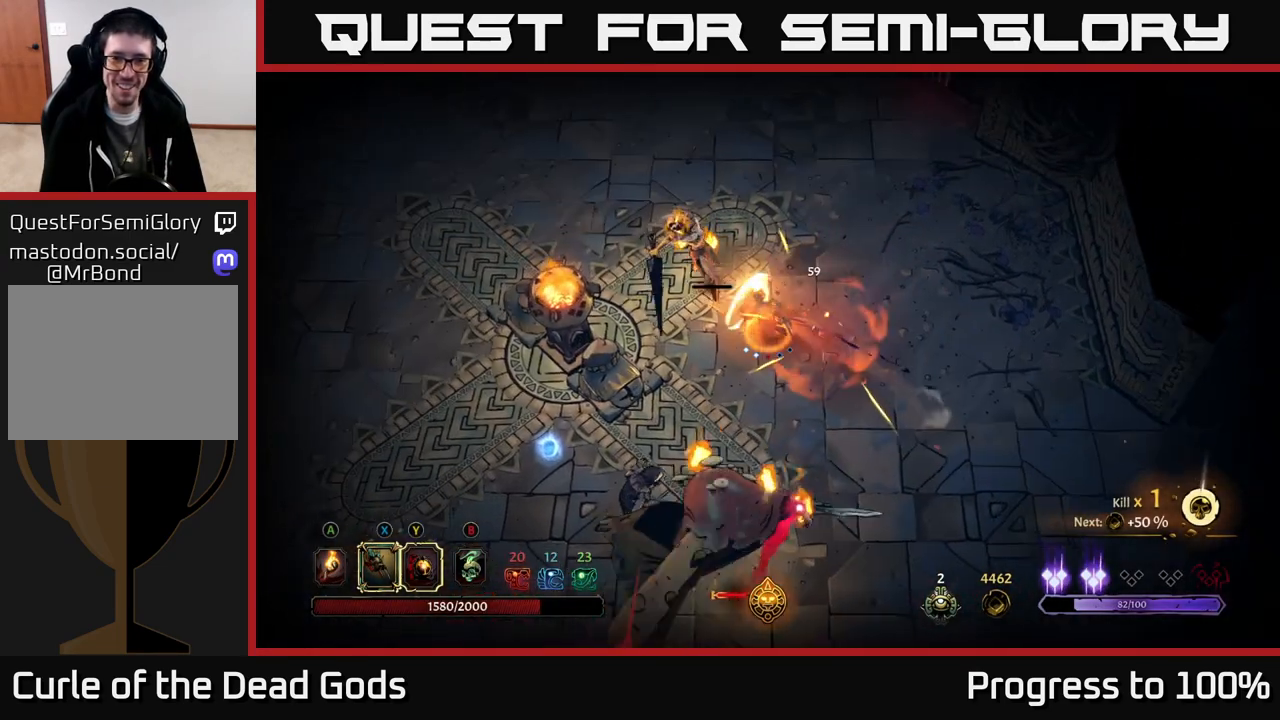
{"buttons": [], "left_stick": "up-left", "right_stick": "center", "events": [[200, "X", "down"], [233, "left_stick", "up-left"], [333, "X", "up"]]}
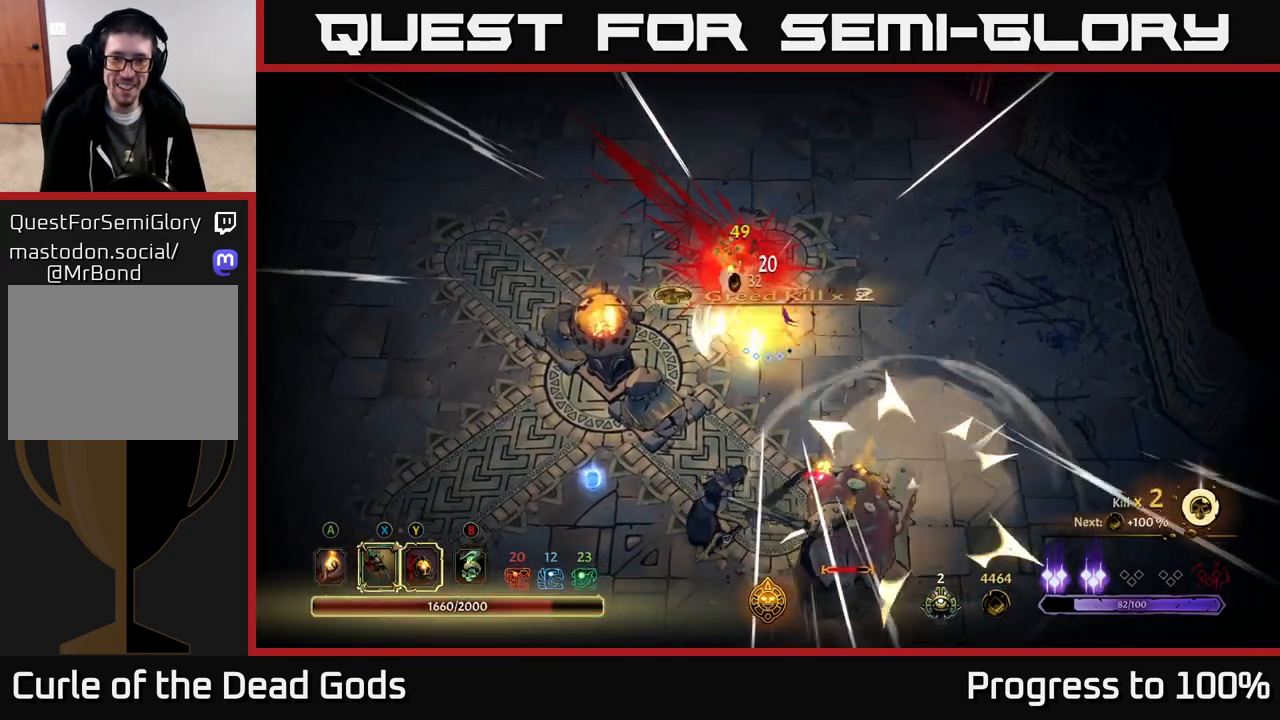
{"buttons": ["Y"], "left_stick": "down", "right_stick": "center", "events": [[50, "left_stick", "down-left"], [250, "left_stick", "down"], [400, "Y", "down"]]}
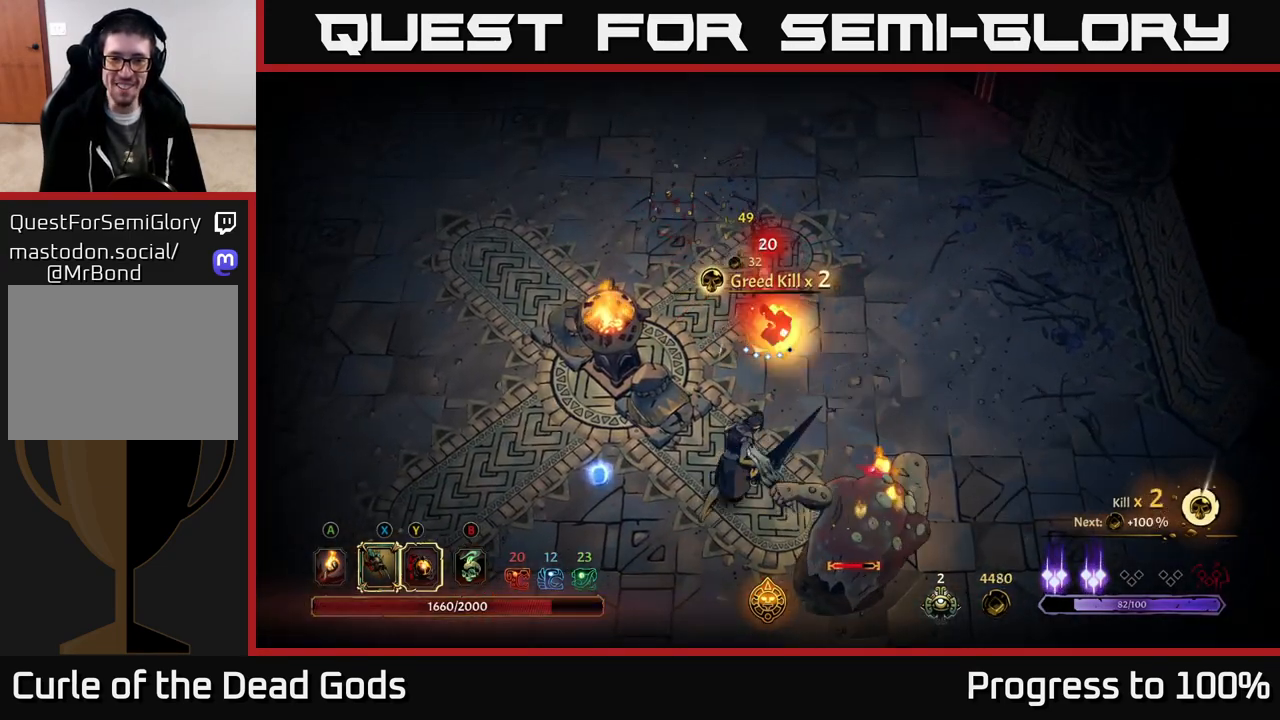
{"buttons": [], "left_stick": "down", "right_stick": "center", "events": [[383, "Y", "up"]]}
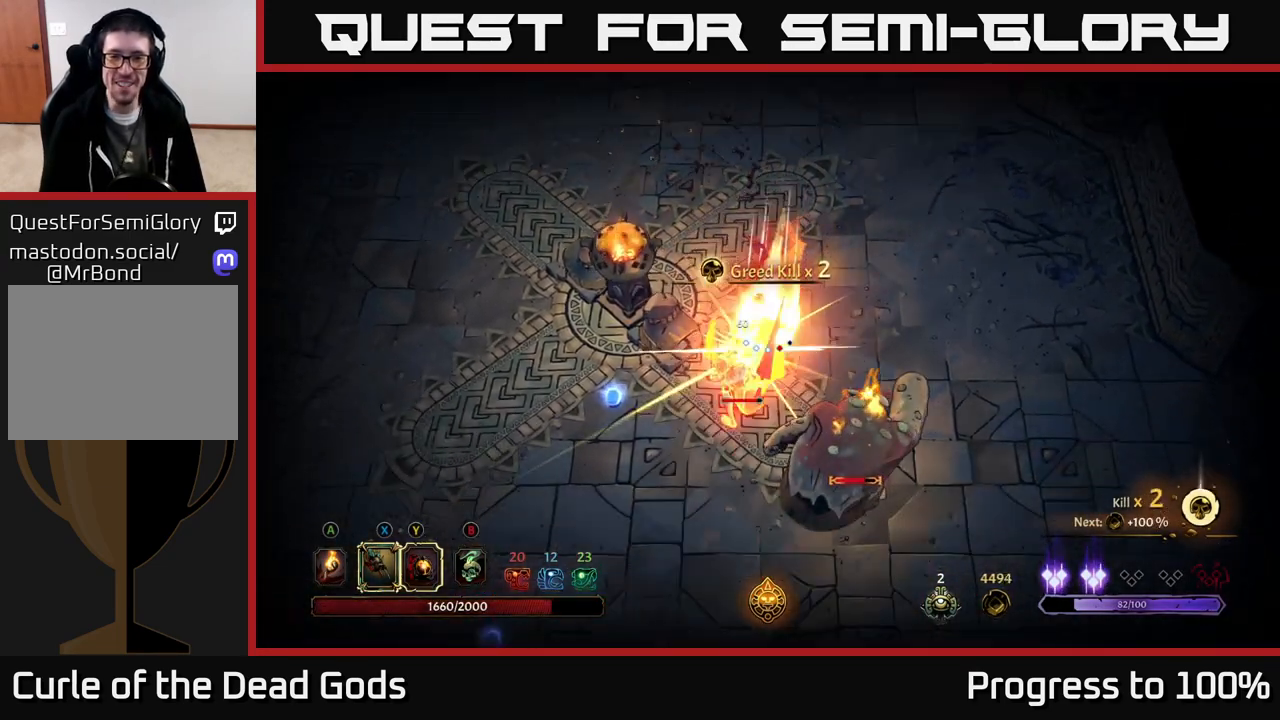
{"buttons": ["X"], "left_stick": "down", "right_stick": "center", "events": [[167, "X", "down"], [267, "X", "up"], [417, "X", "down"]]}
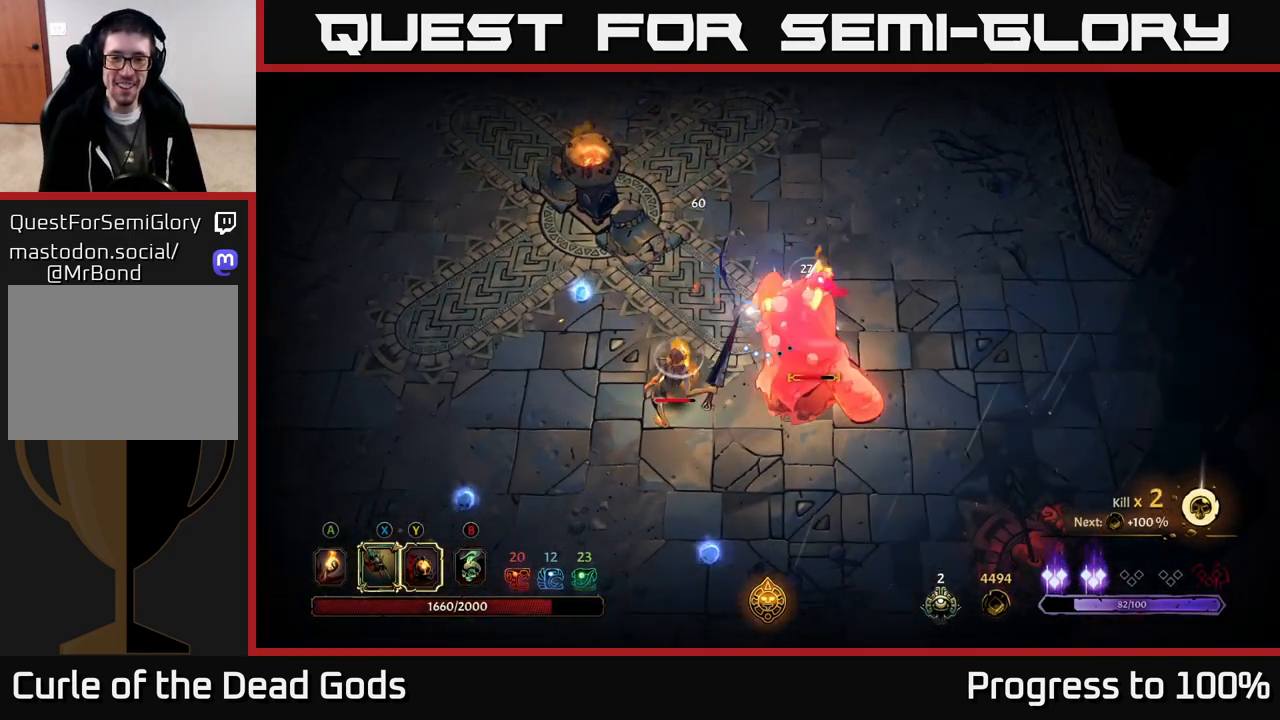
{"buttons": [], "left_stick": "down", "right_stick": "center", "events": [[67, "X", "up"], [150, "X", "down"], [283, "X", "up"], [400, "Y", "down"], [500, "Y", "up"]]}
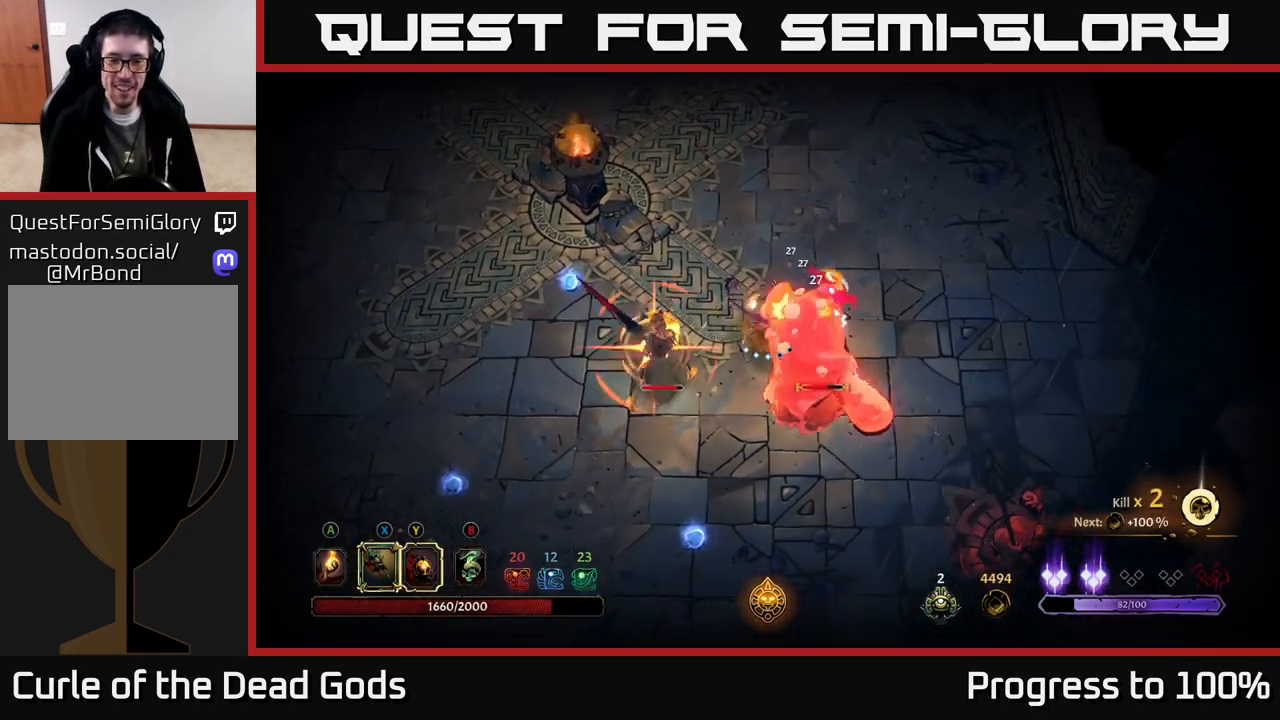
{"buttons": ["R2"], "left_stick": "left", "right_stick": "center", "events": [[233, "left_stick", "center"], [317, "left_stick", "left"], [383, "R2", "down"]]}
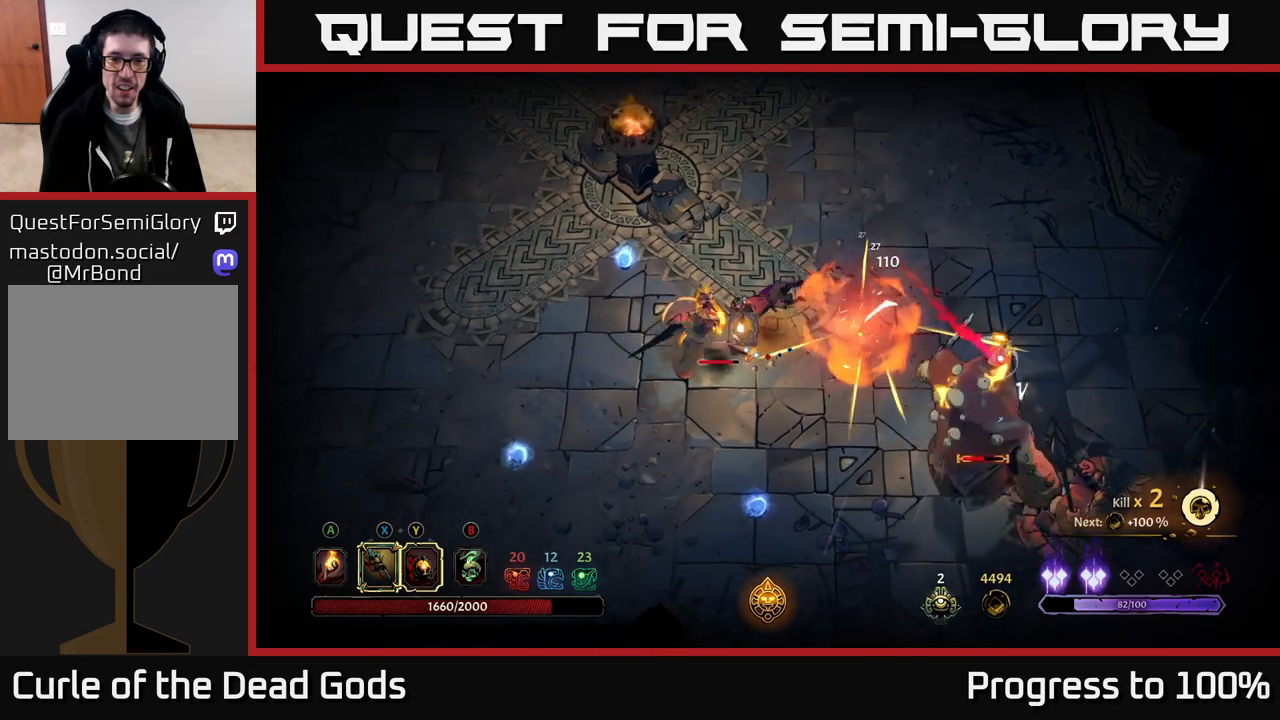
{"buttons": [], "left_stick": "left", "right_stick": "center", "events": [[17, "R2", "up"]]}
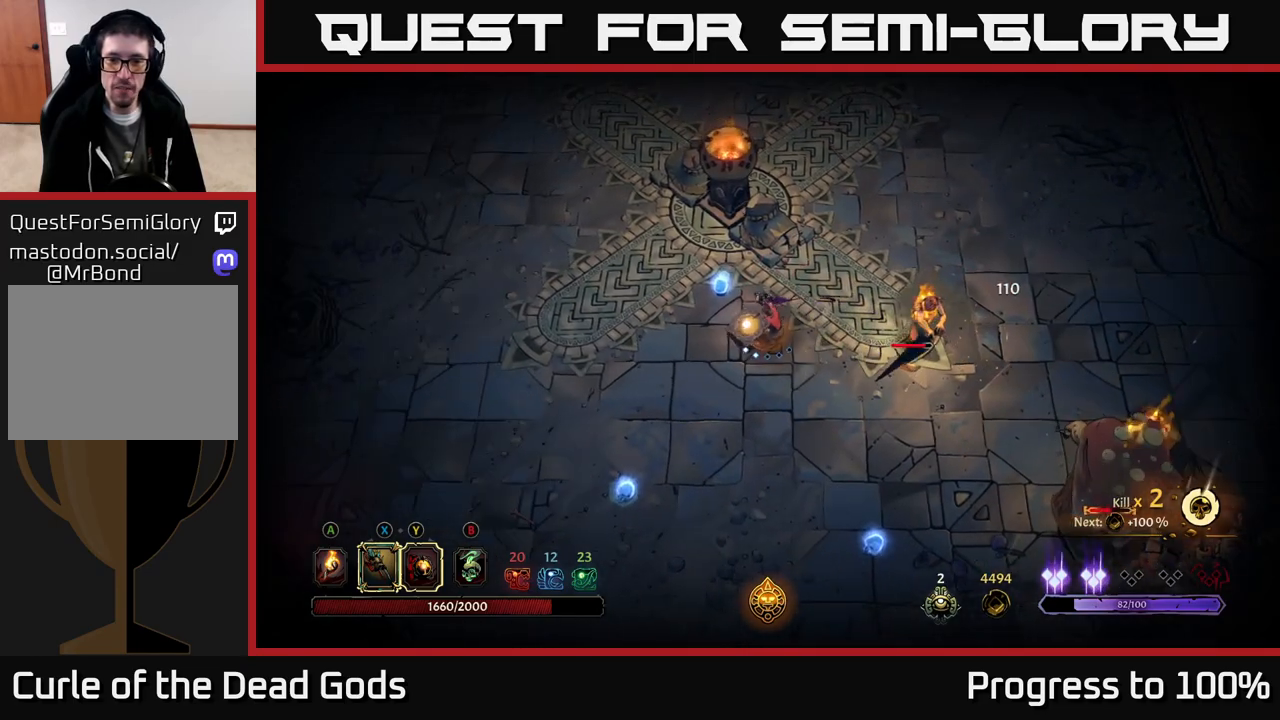
{"buttons": [], "left_stick": "right", "right_stick": "center", "events": [[383, "left_stick", "center"], [433, "left_stick", "right"]]}
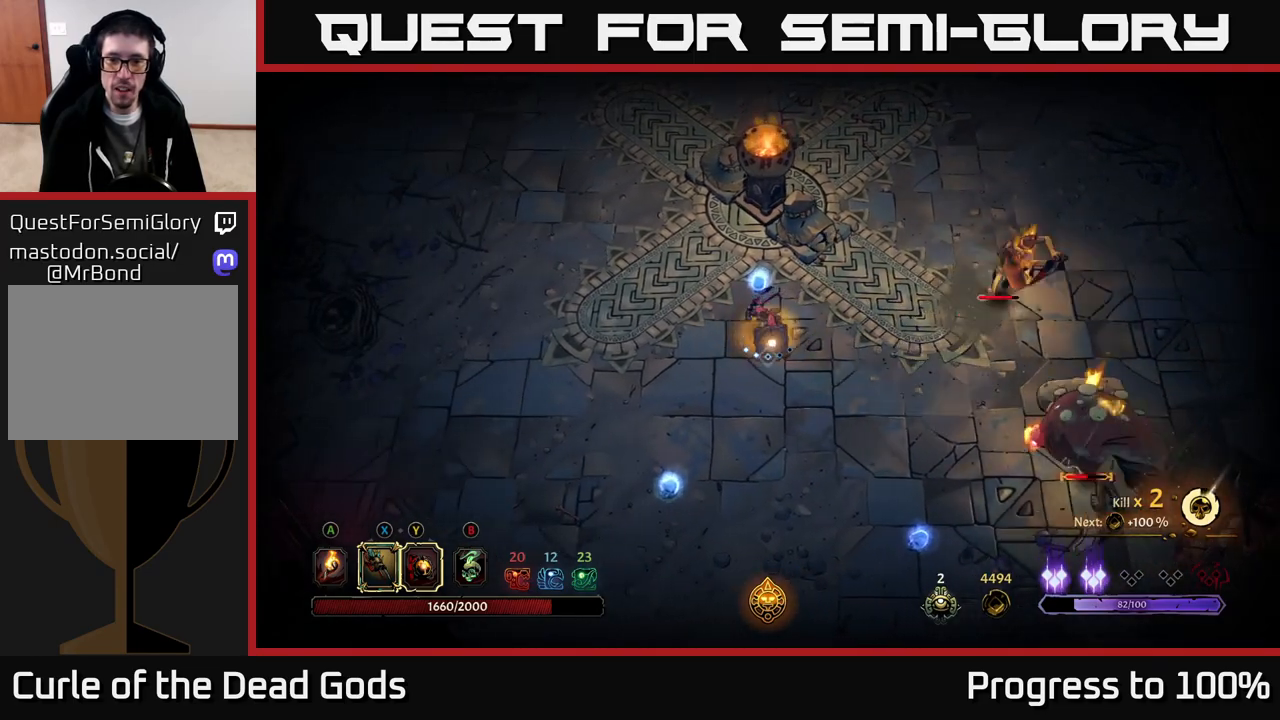
{"buttons": [], "left_stick": "center", "right_stick": "center", "events": [[167, "L2", "down"], [283, "L2", "up"], [417, "left_stick", "center"]]}
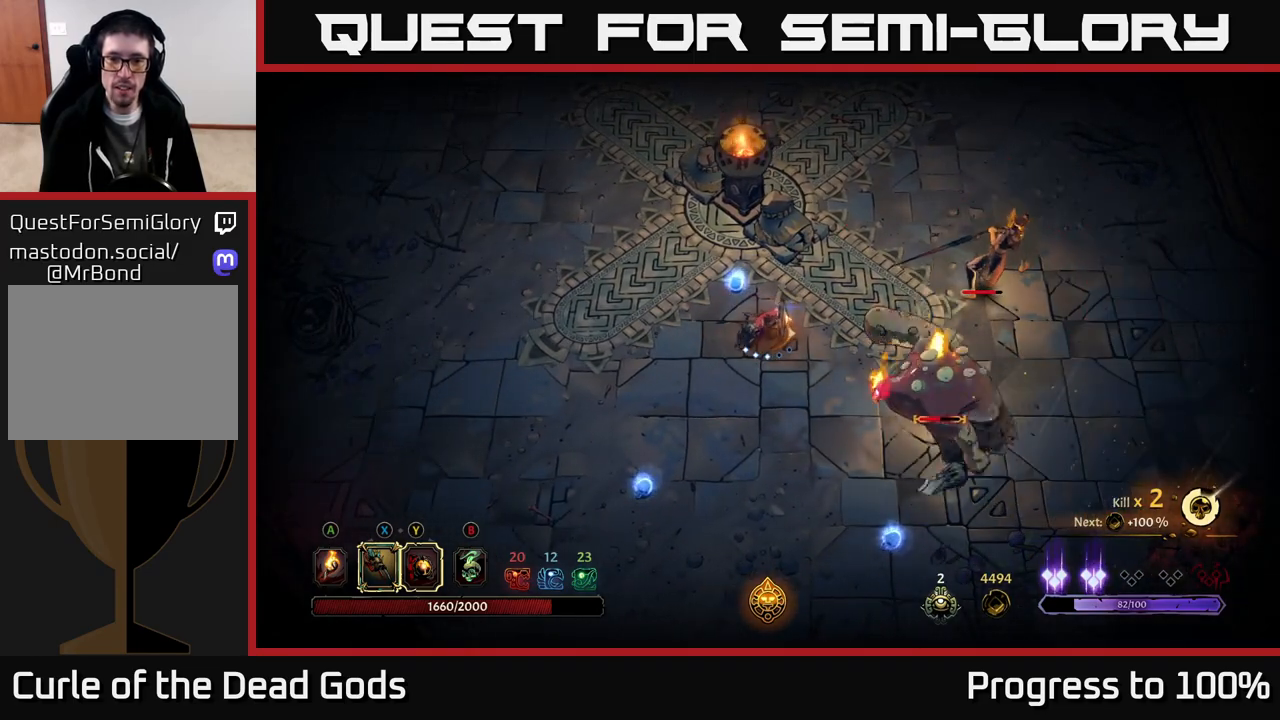
{"buttons": ["Y"], "left_stick": "down-right", "right_stick": "center", "events": [[100, "left_stick", "down-right"], [150, "Y", "down"]]}
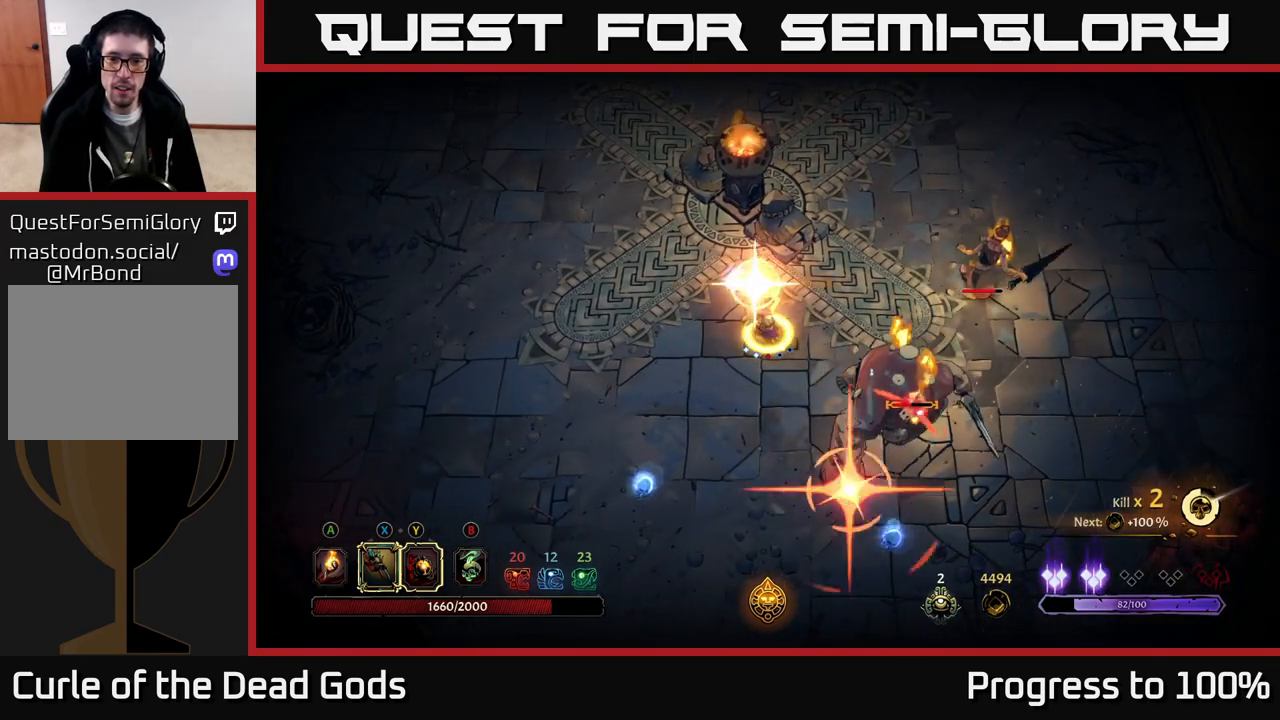
{"buttons": [], "left_stick": "down-right", "right_stick": "center", "events": [[83, "Y", "up"], [267, "X", "down"], [367, "X", "up"]]}
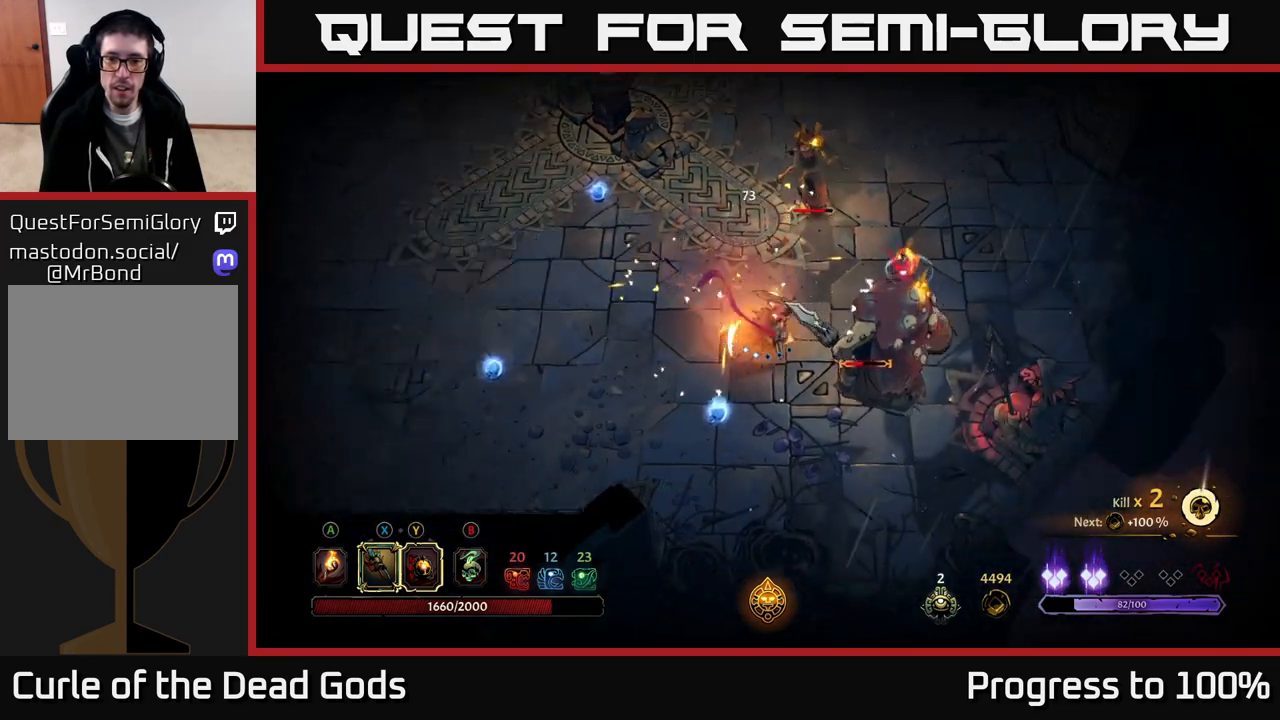
{"buttons": [], "left_stick": "right", "right_stick": "center", "events": [[17, "X", "down"], [83, "left_stick", "right"], [150, "X", "up"], [250, "X", "down"], [383, "X", "up"]]}
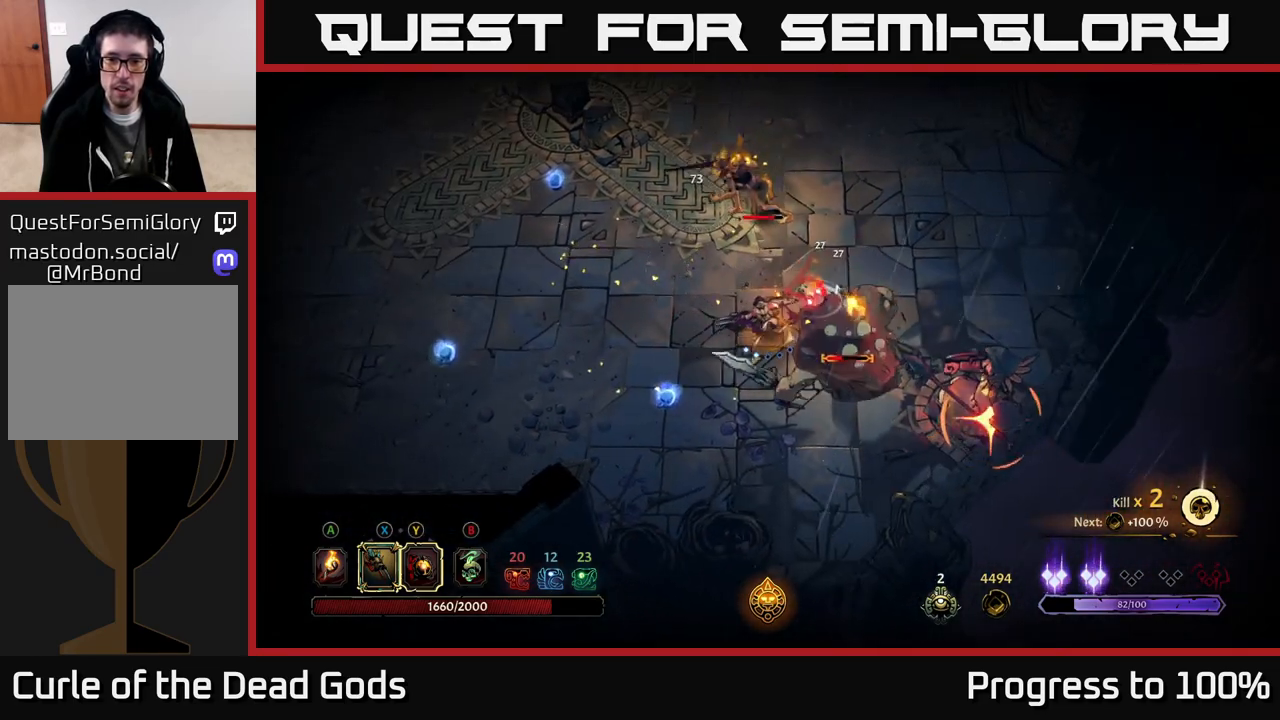
{"buttons": [], "left_stick": "left", "right_stick": "center", "events": [[67, "left_stick", "left"], [117, "R2", "down"], [250, "R2", "up"]]}
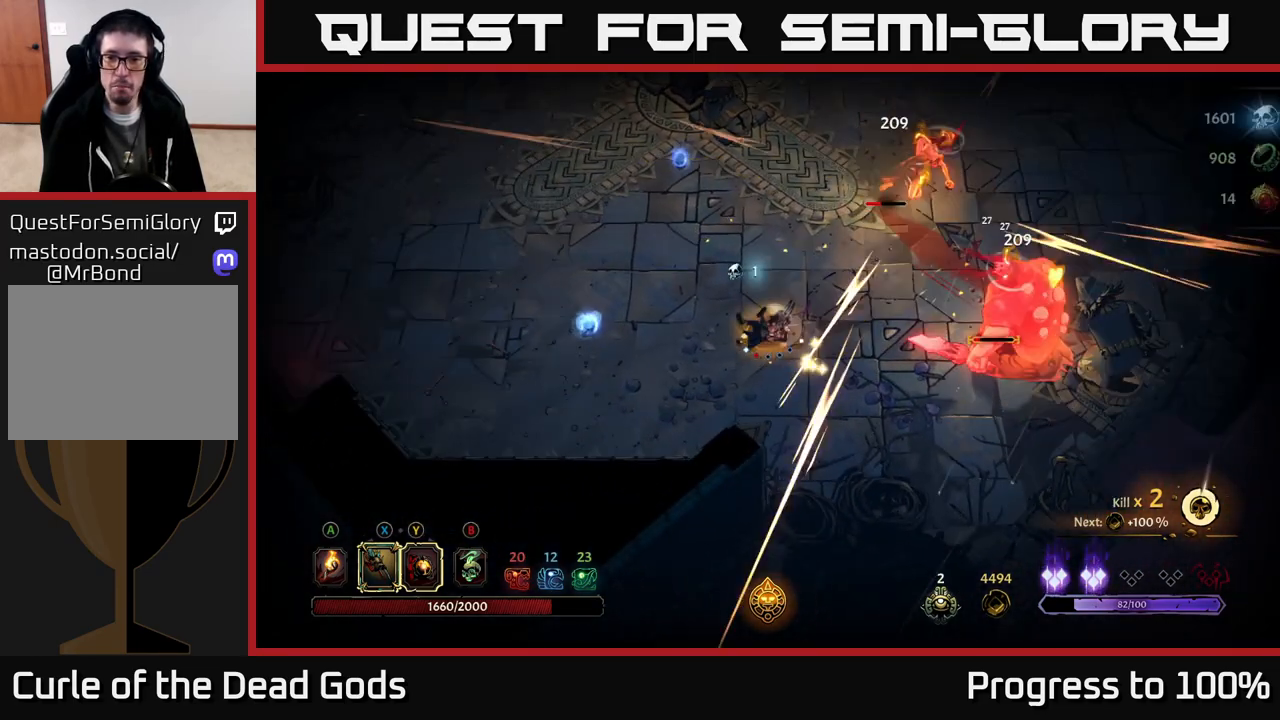
{"buttons": ["Y"], "left_stick": "up-right", "right_stick": "center", "events": [[67, "left_stick", "center"], [133, "left_stick", "right"], [283, "left_stick", "up-right"], [483, "Y", "down"]]}
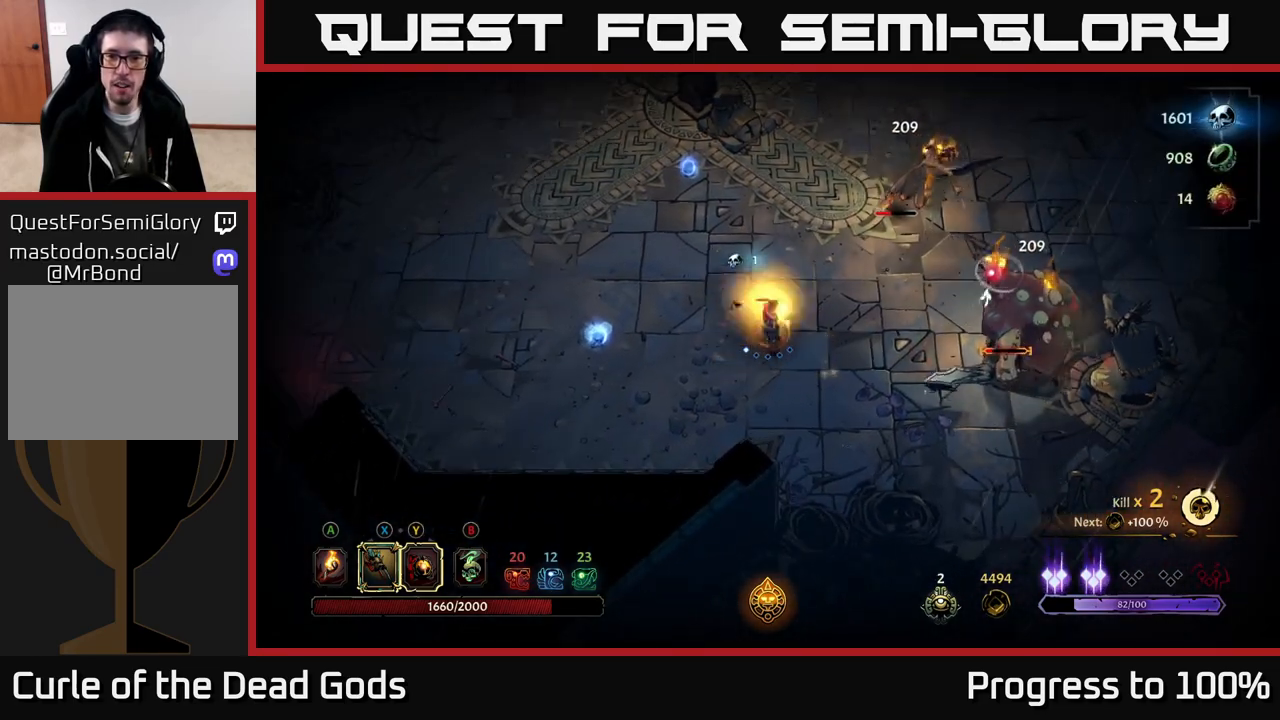
{"buttons": [], "left_stick": "up-right", "right_stick": "center", "events": [[333, "Y", "up"]]}
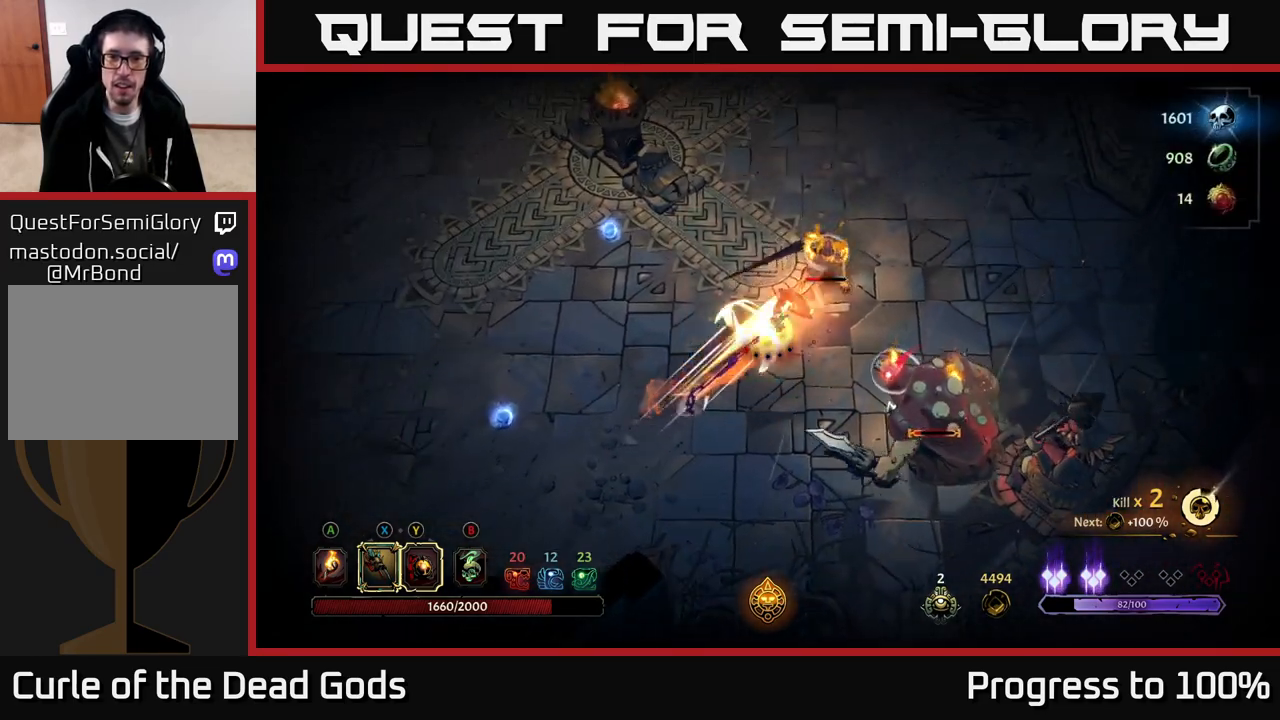
{"buttons": ["X"], "left_stick": "up-right", "right_stick": "center", "events": [[83, "X", "down"], [200, "X", "up"], [400, "X", "down"]]}
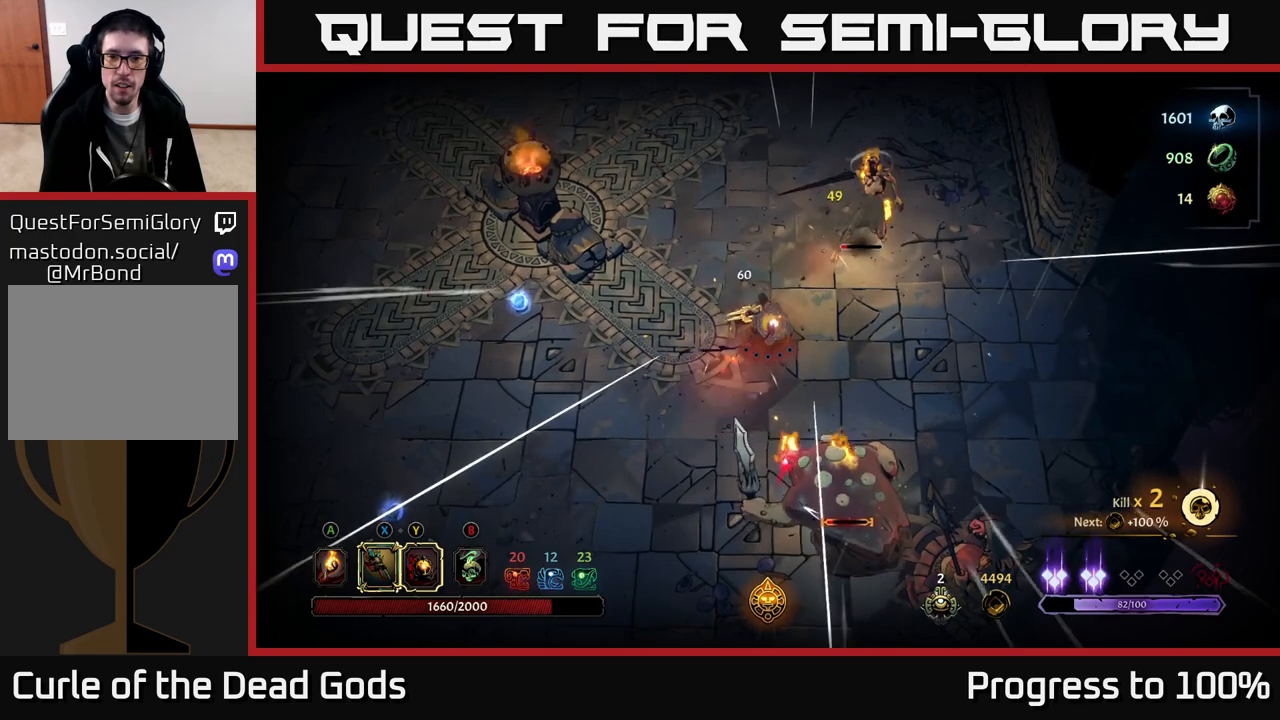
{"buttons": ["X"], "left_stick": "up-right", "right_stick": "center", "events": [[33, "X", "up"], [117, "X", "down"], [217, "X", "up"], [467, "X", "down"]]}
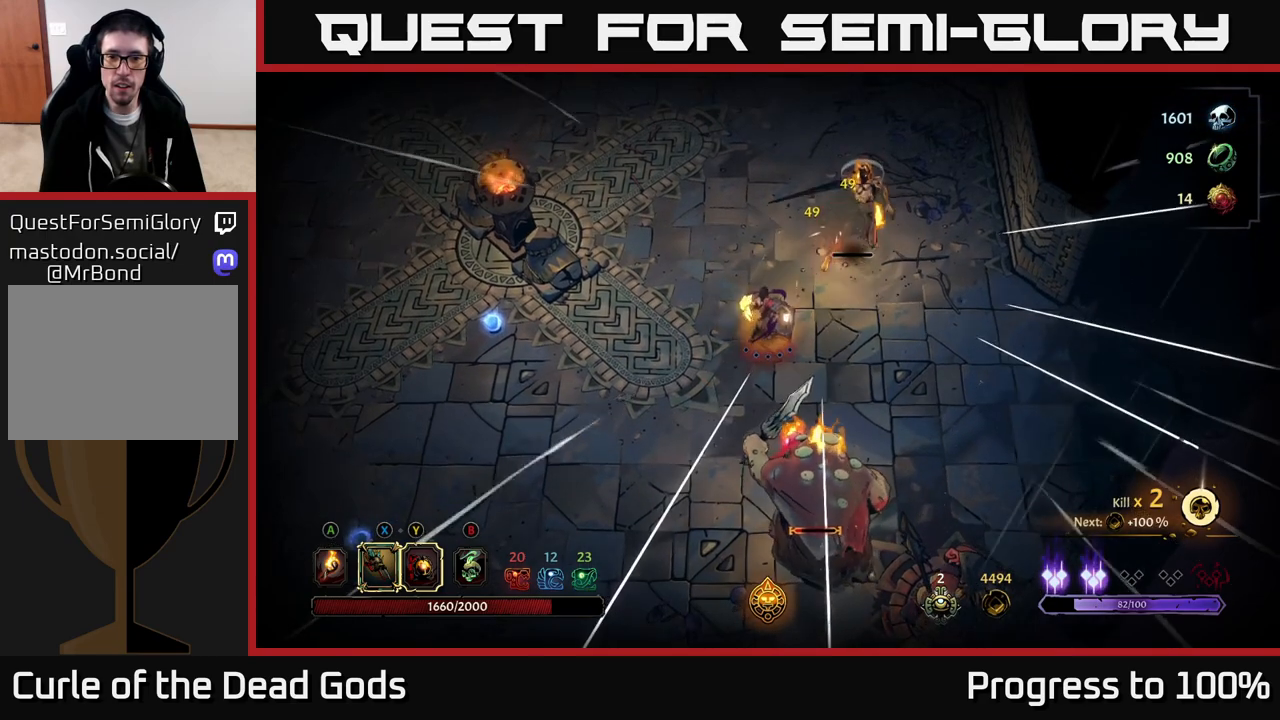
{"buttons": [], "left_stick": "center", "right_stick": "center", "events": [[83, "X", "up"], [483, "left_stick", "center"]]}
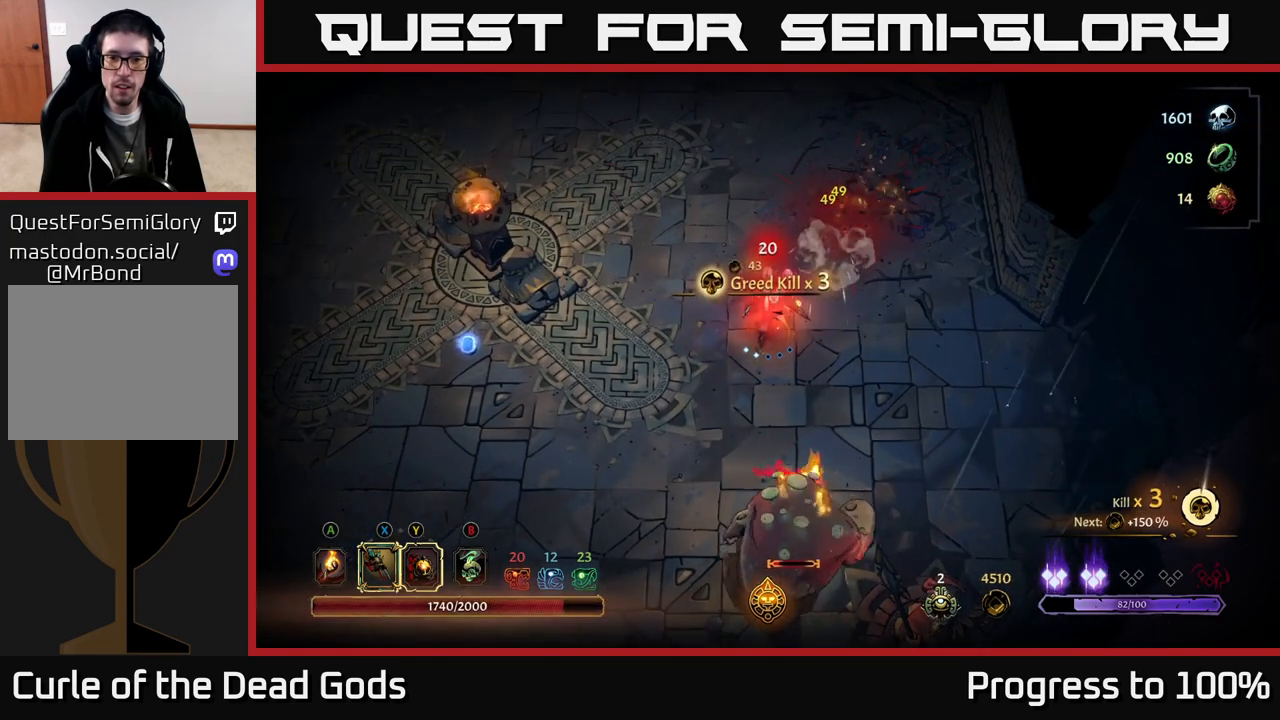
{"buttons": [], "left_stick": "left", "right_stick": "center", "events": [[183, "left_stick", "down"], [350, "left_stick", "down-left"], [483, "left_stick", "left"]]}
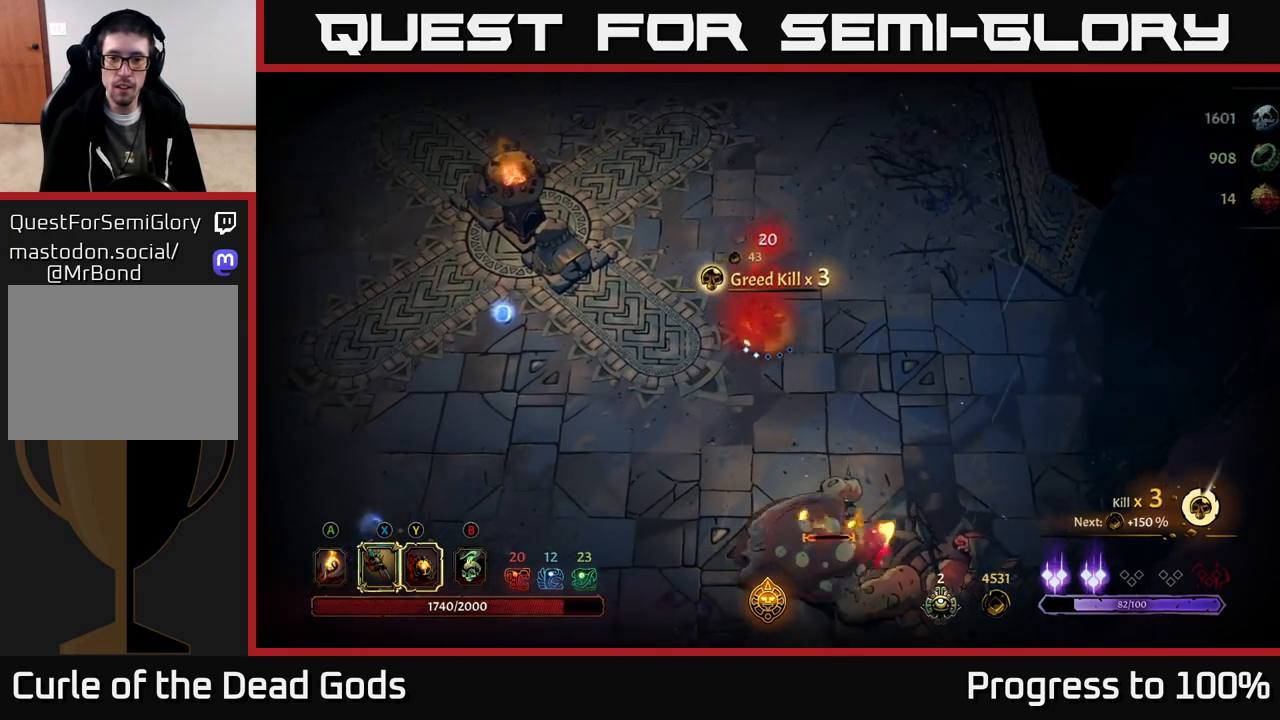
{"buttons": ["R2"], "left_stick": "down-left", "right_stick": "center", "events": [[267, "left_stick", "down"], [300, "R2", "down"], [450, "left_stick", "down-left"]]}
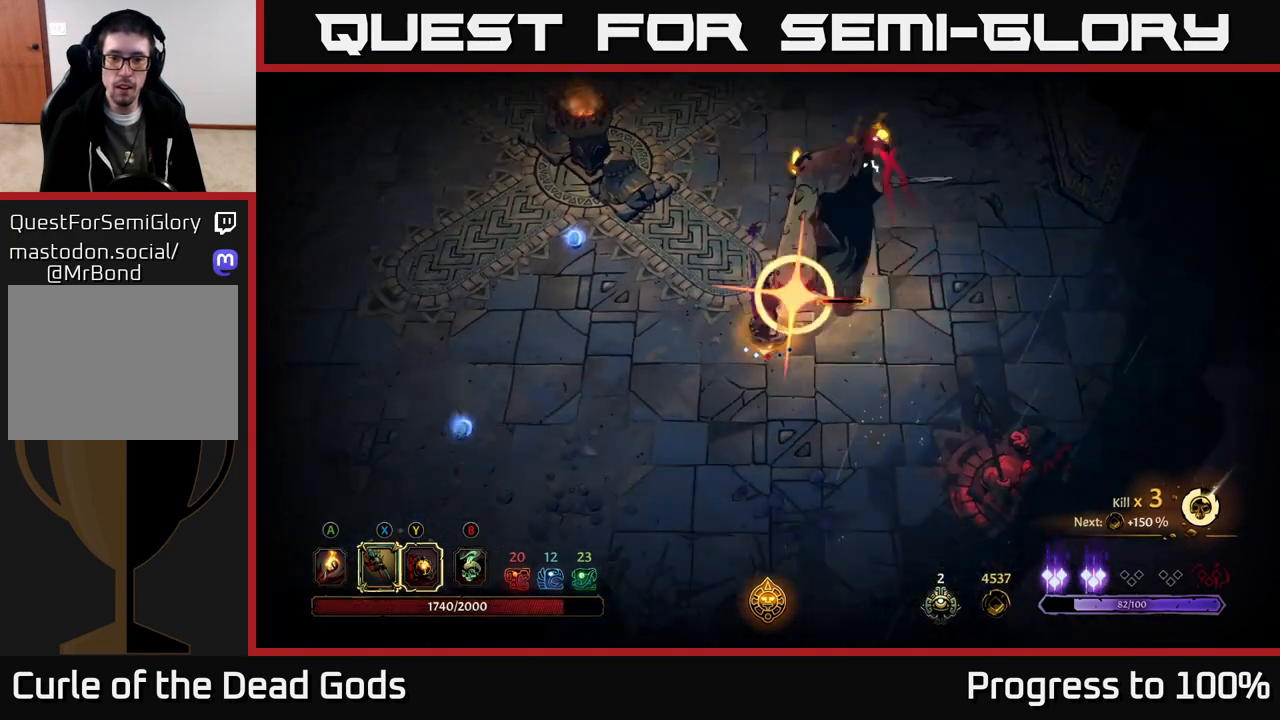
{"buttons": [], "left_stick": "up", "right_stick": "center", "events": [[67, "left_stick", "center"], [133, "R2", "up"], [267, "left_stick", "up-left"], [467, "left_stick", "up"]]}
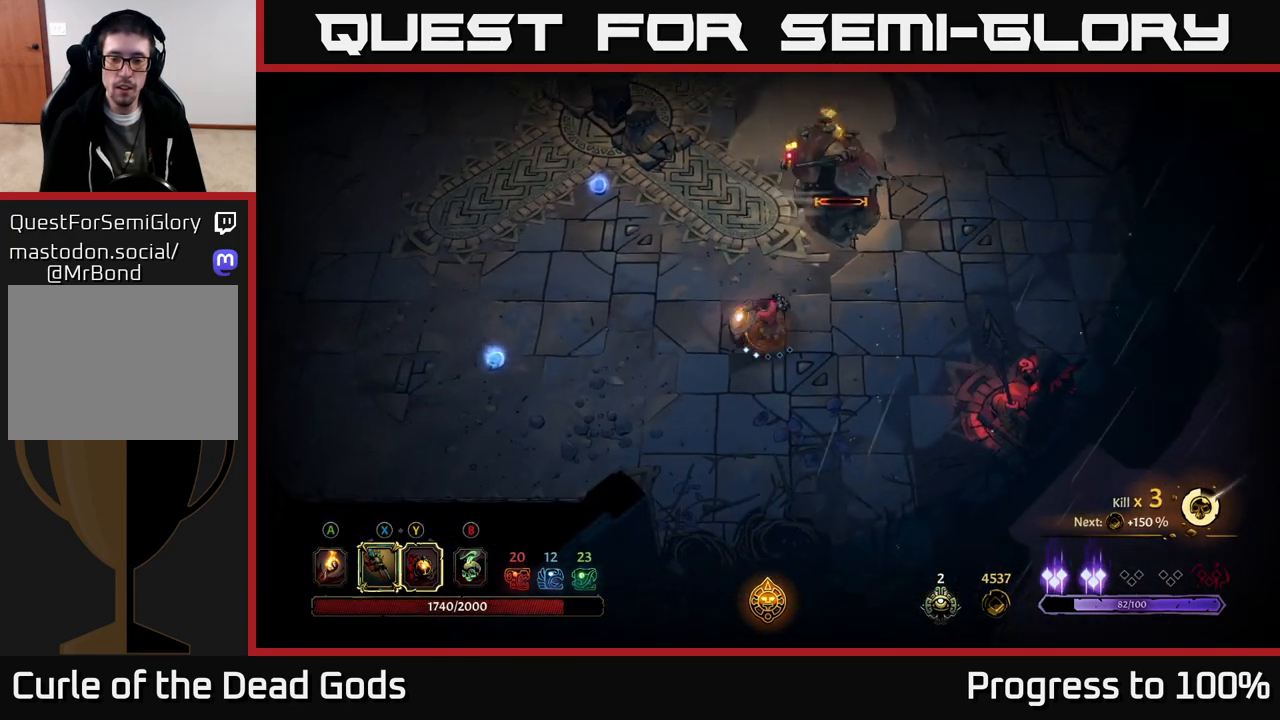
{"buttons": [], "left_stick": "up-right", "right_stick": "center", "events": [[267, "left_stick", "up-right"]]}
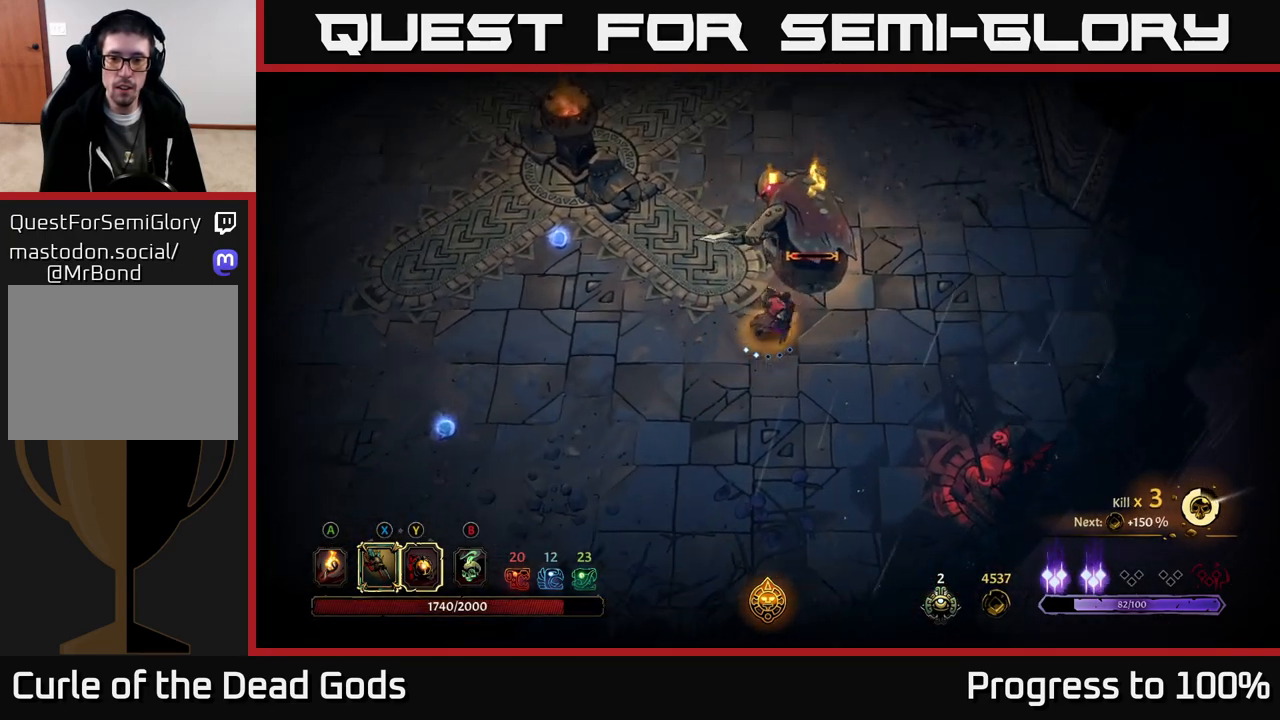
{"buttons": [], "left_stick": "right", "right_stick": "center", "events": [[150, "left_stick", "center"], [300, "left_stick", "right"]]}
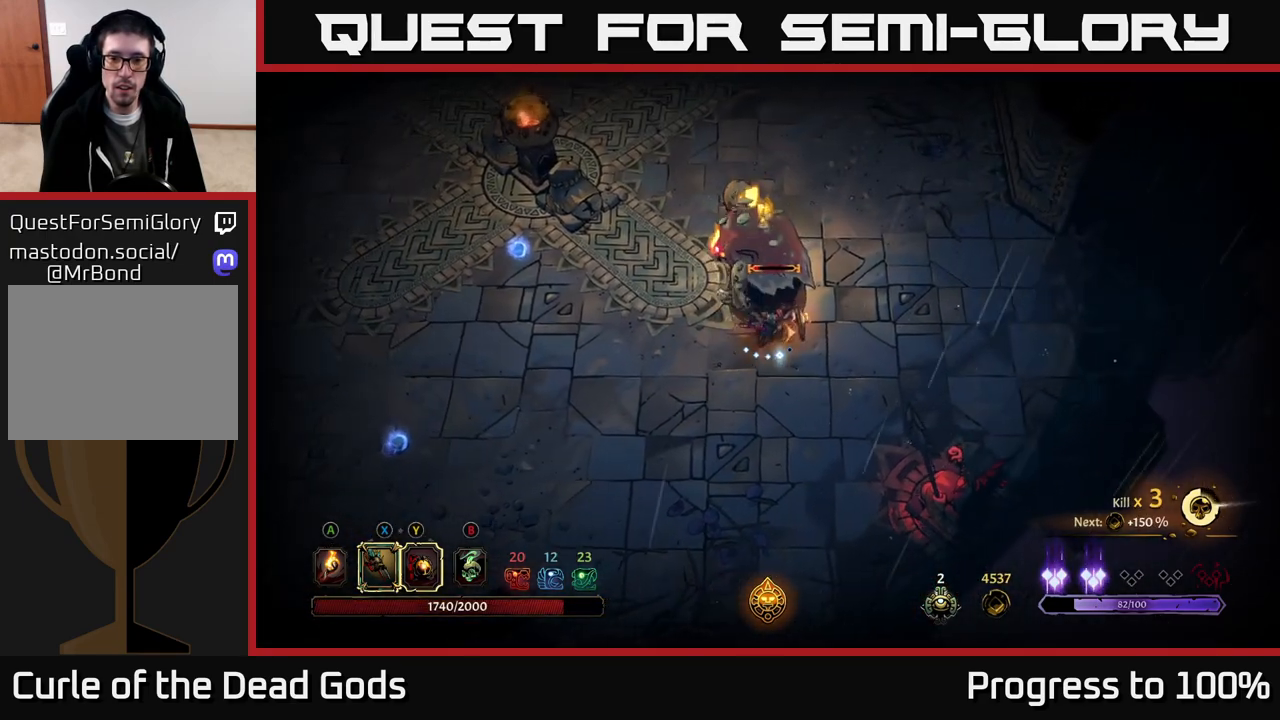
{"buttons": [], "left_stick": "up", "right_stick": "center", "events": [[50, "X", "down"], [83, "left_stick", "up"], [183, "X", "up"], [317, "X", "down"], [467, "X", "up"]]}
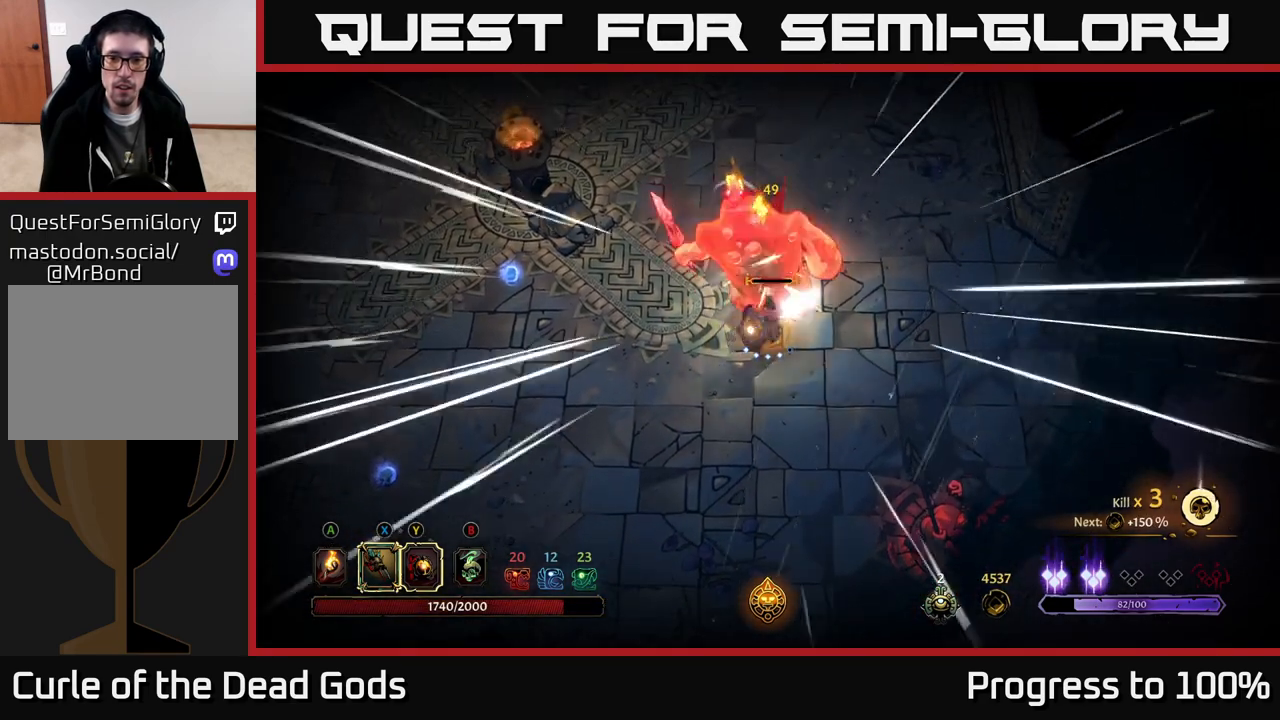
{"buttons": [], "left_stick": "center", "right_stick": "center", "events": [[50, "Y", "down"], [167, "Y", "up"], [300, "left_stick", "center"]]}
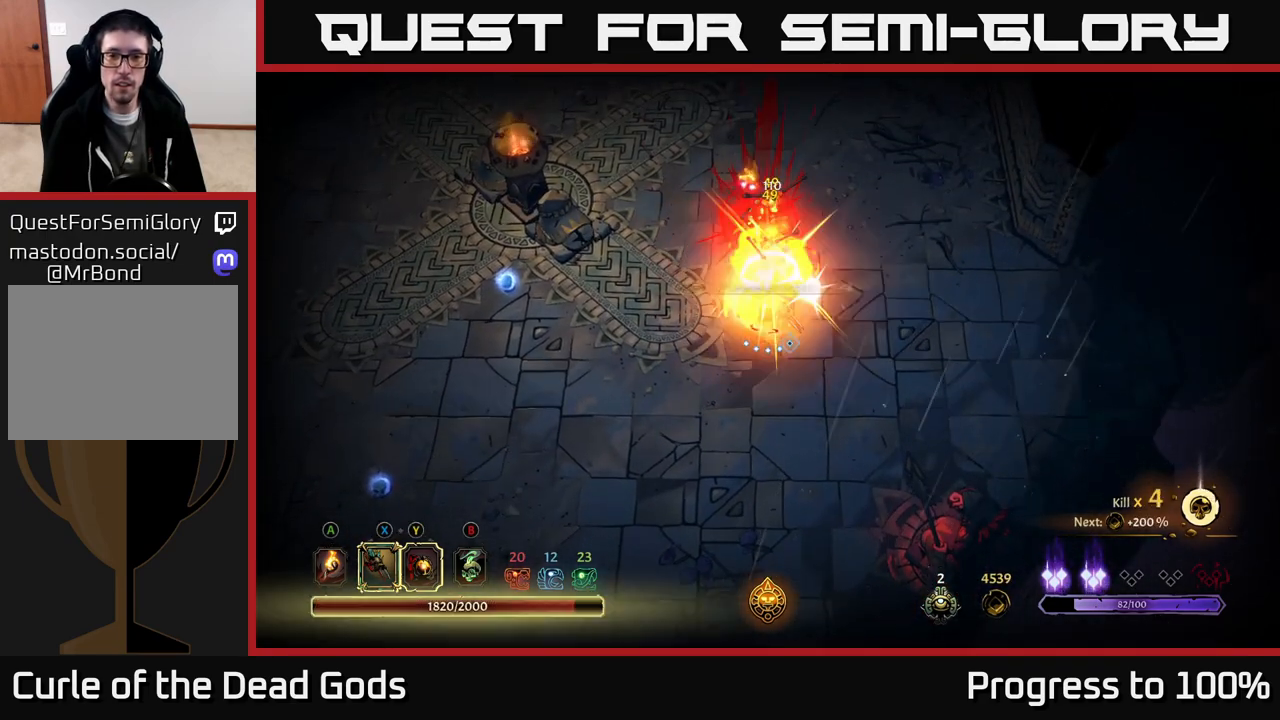
{"buttons": [], "left_stick": "center", "right_stick": "center", "events": []}
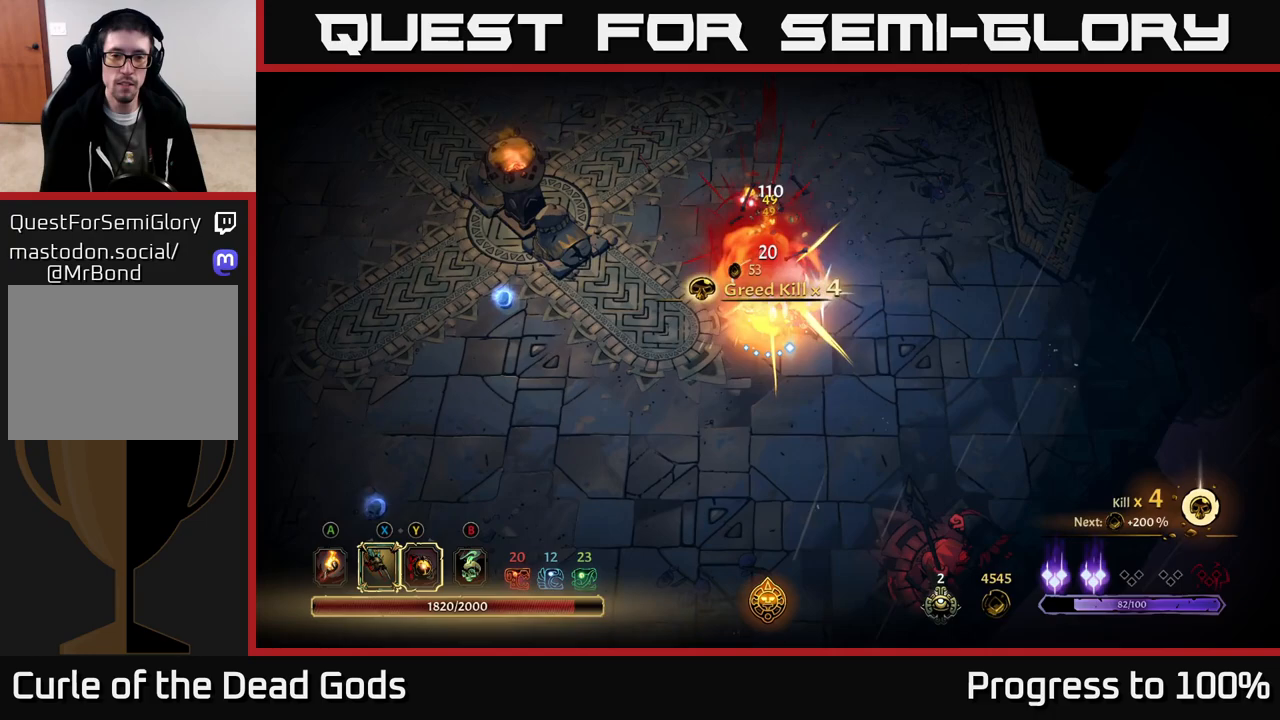
{"buttons": [], "left_stick": "up", "right_stick": "center", "events": [[283, "left_stick", "up"]]}
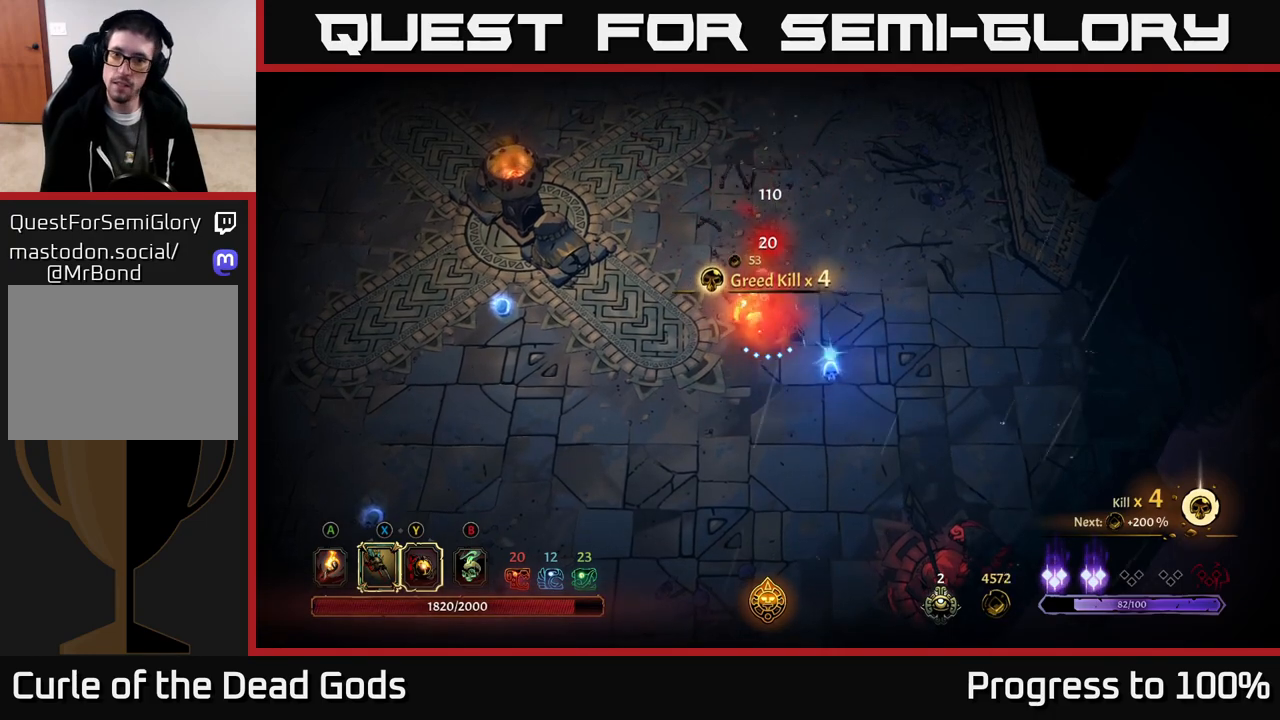
{"buttons": [], "left_stick": "left", "right_stick": "center", "events": [[117, "left_stick", "down-right"], [417, "left_stick", "down-left"], [467, "left_stick", "left"]]}
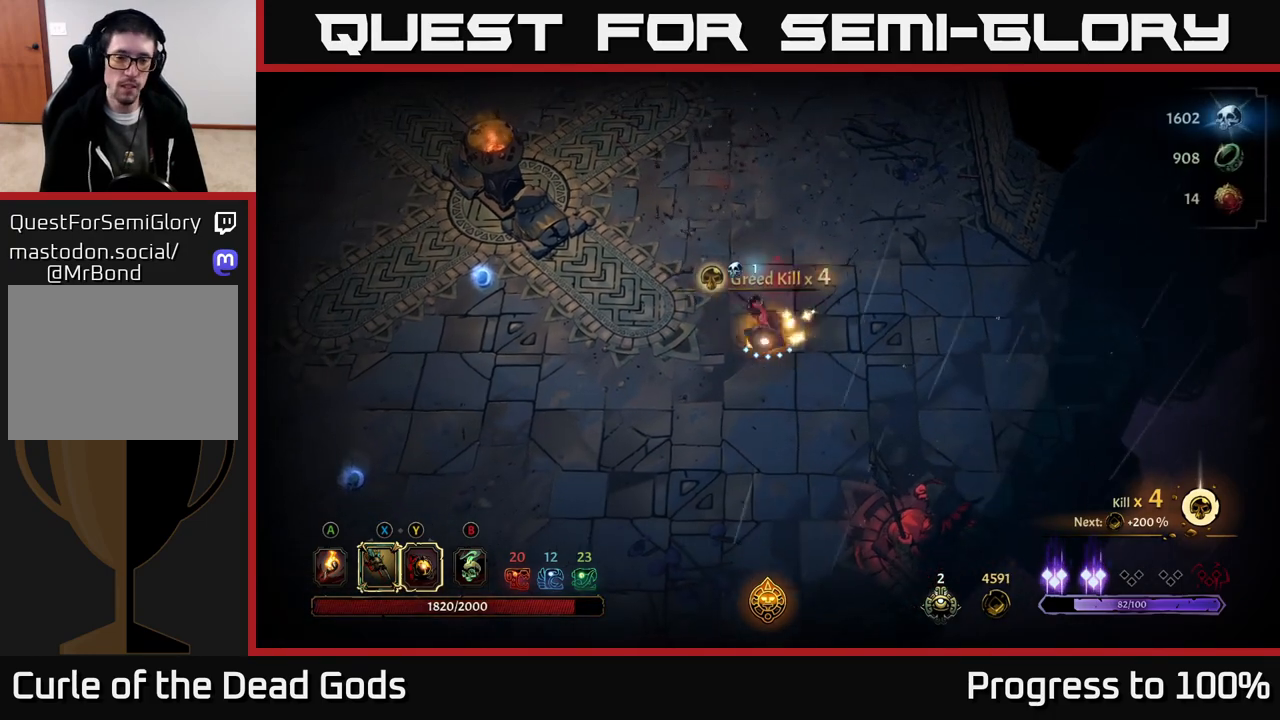
{"buttons": [], "left_stick": "left", "right_stick": "center", "events": []}